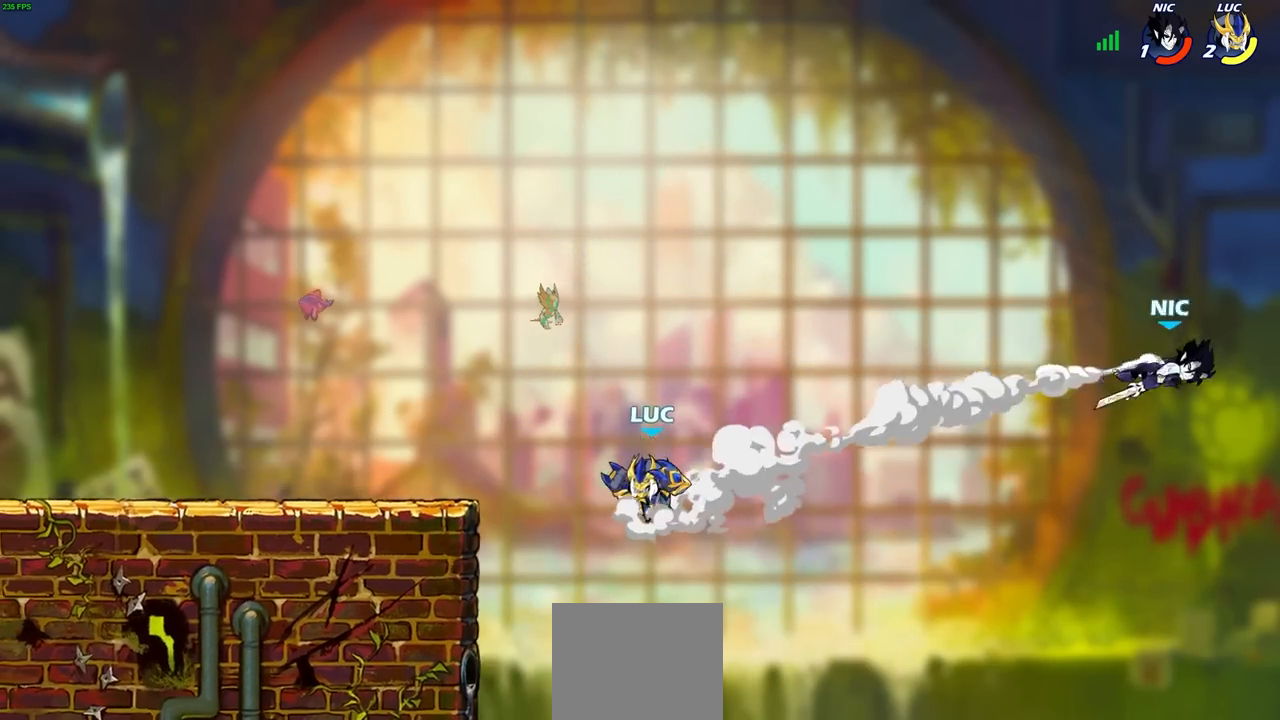
Gameplay with a controller (PlayStation layout); each line is a JSON object with the inputs held at the frame after it. "events" lists button and stick changes between this image and that frame as [ms after this image, input, new state], when the widget could be followed in between.
{"buttons": [], "left_stick": "left", "right_stick": "center", "events": [[183, "CROSS", "up"]]}
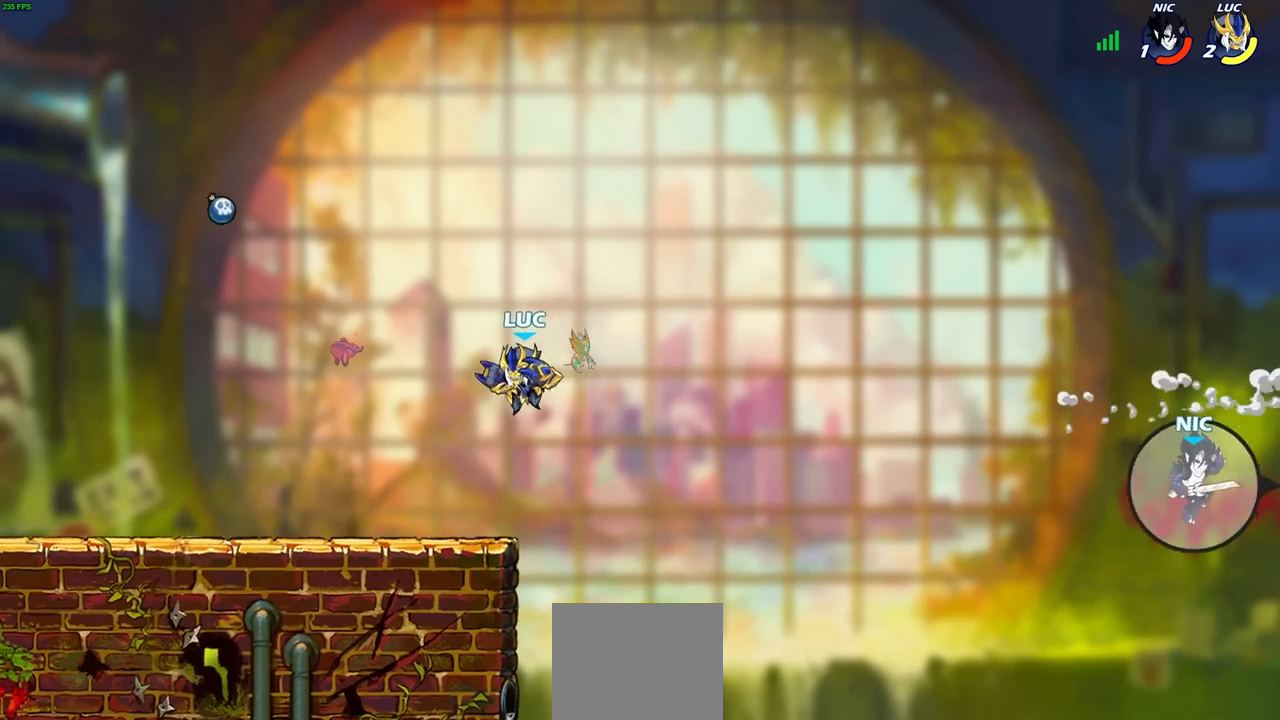
{"buttons": [], "left_stick": "center", "right_stick": "center", "events": [[83, "left_stick", "right"], [250, "left_stick", "center"]]}
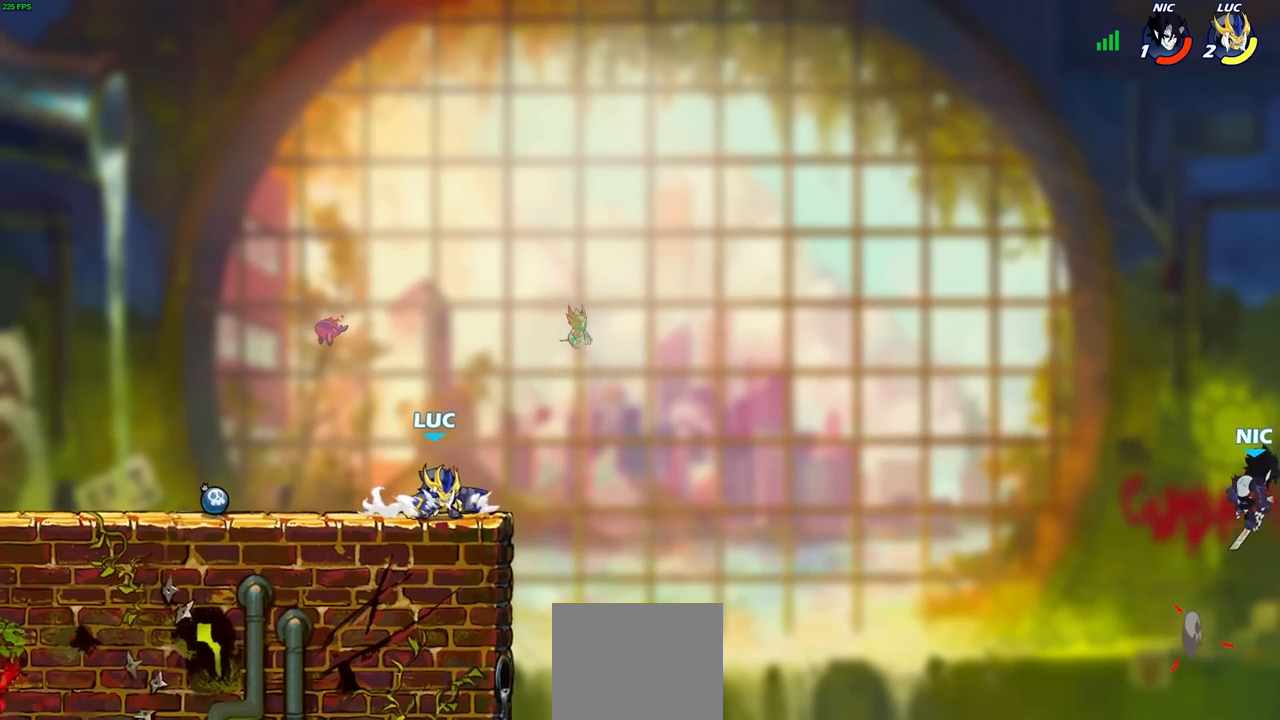
{"buttons": [], "left_stick": "center", "right_stick": "center", "events": [[283, "left_stick", "right"], [383, "left_stick", "center"]]}
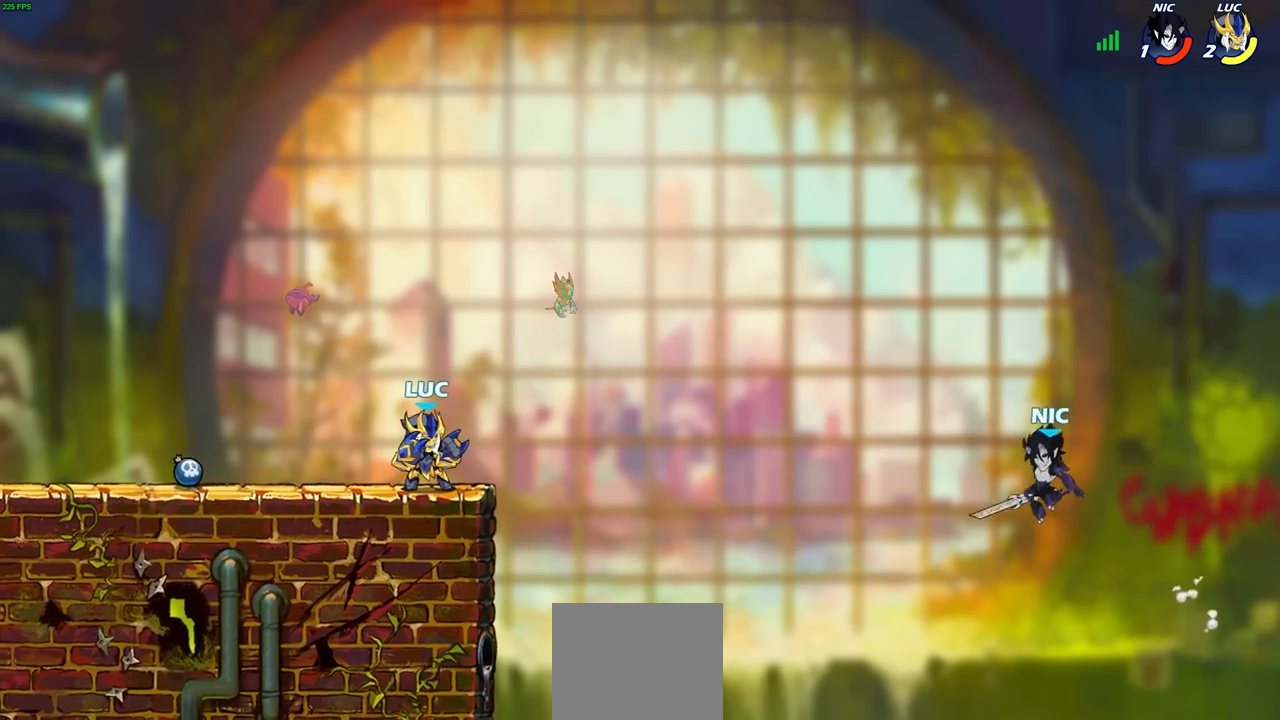
{"buttons": [], "left_stick": "center", "right_stick": "center", "events": []}
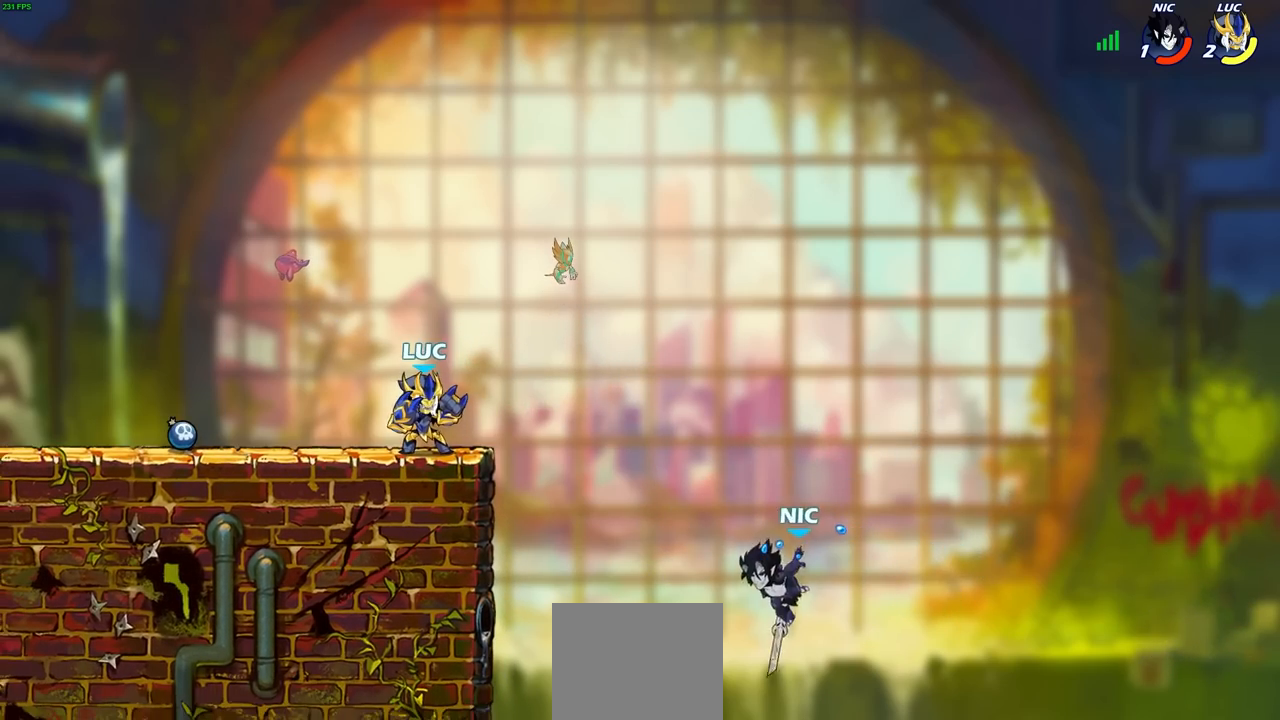
{"buttons": [], "left_stick": "right", "right_stick": "center", "events": [[133, "left_stick", "right"], [167, "CROSS", "down"], [217, "CROSS", "up"], [300, "left_stick", "center"], [433, "left_stick", "right"]]}
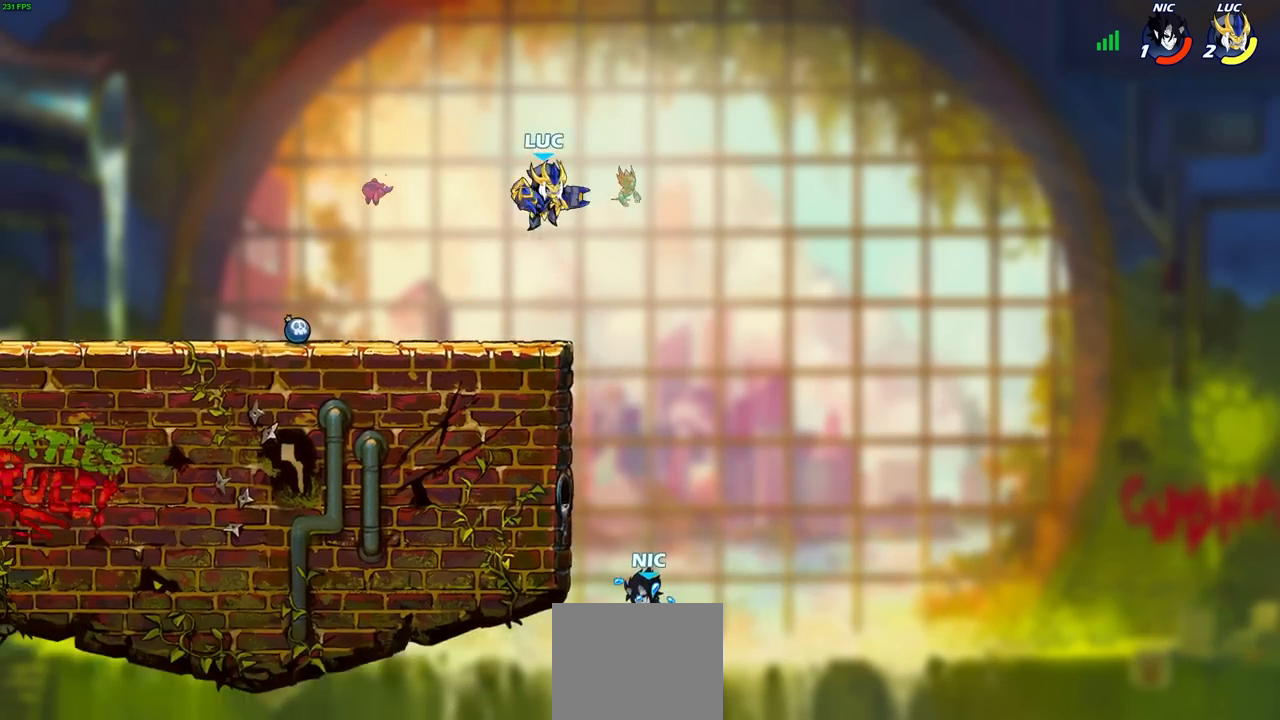
{"buttons": [], "left_stick": "left", "right_stick": "center", "events": [[50, "left_stick", "center"], [300, "left_stick", "left"]]}
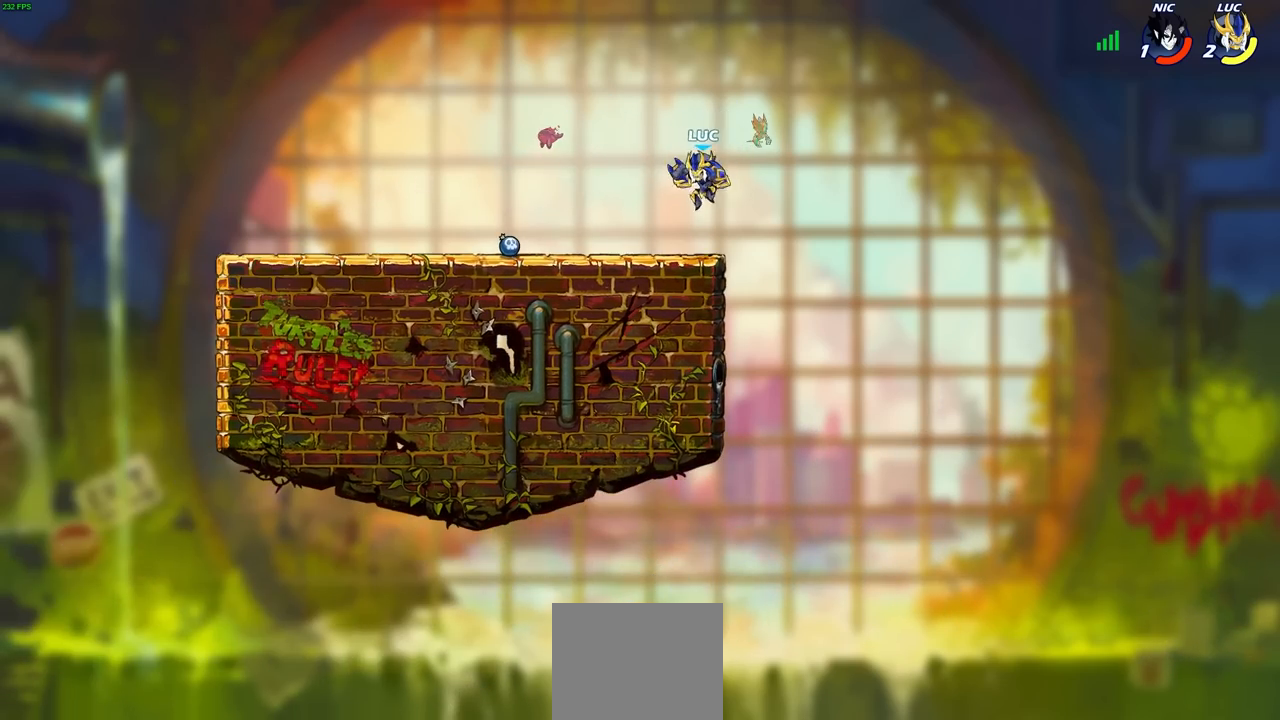
{"buttons": [], "left_stick": "center", "right_stick": "center", "events": [[200, "left_stick", "center"]]}
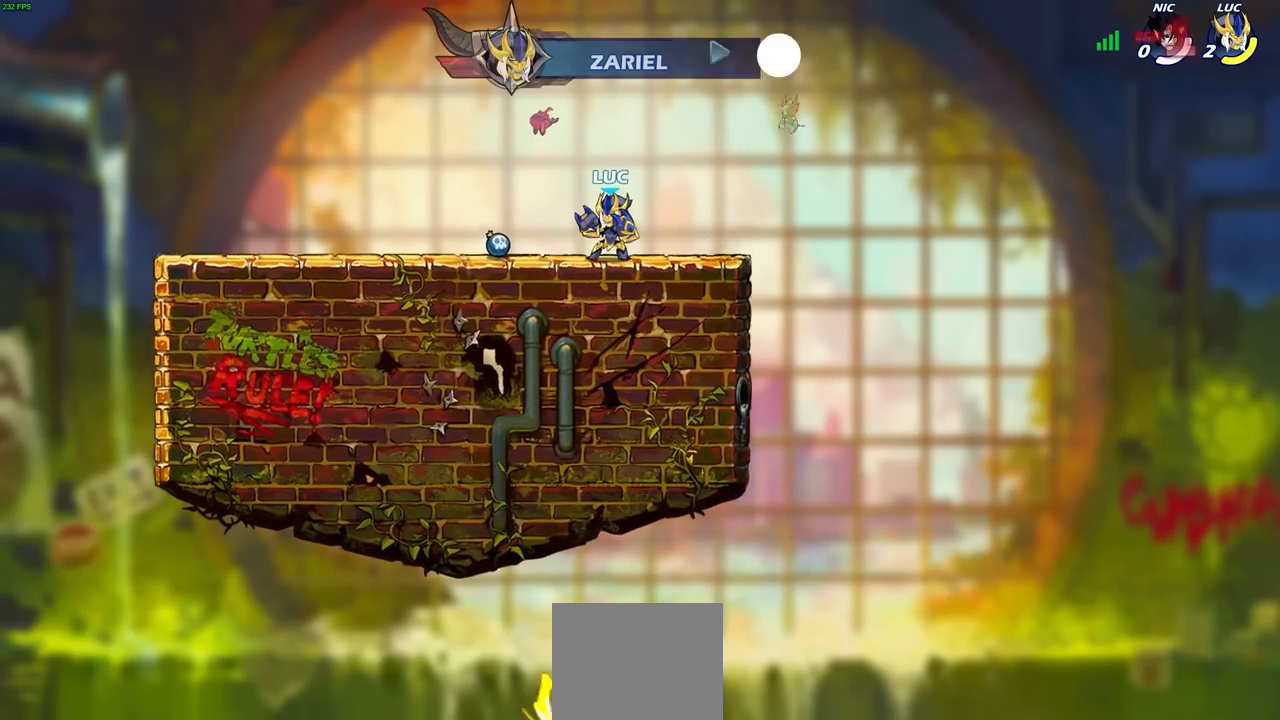
{"buttons": [], "left_stick": "center", "right_stick": "center", "events": []}
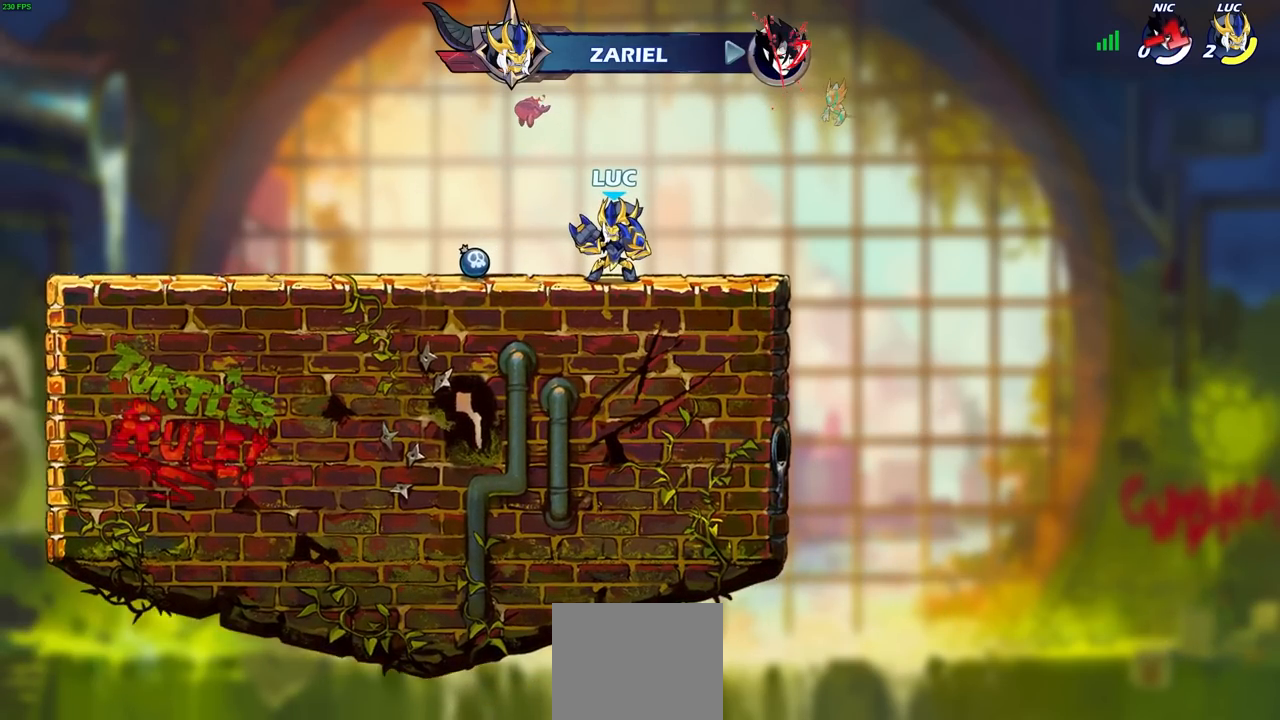
{"buttons": [], "left_stick": "center", "right_stick": "center", "events": []}
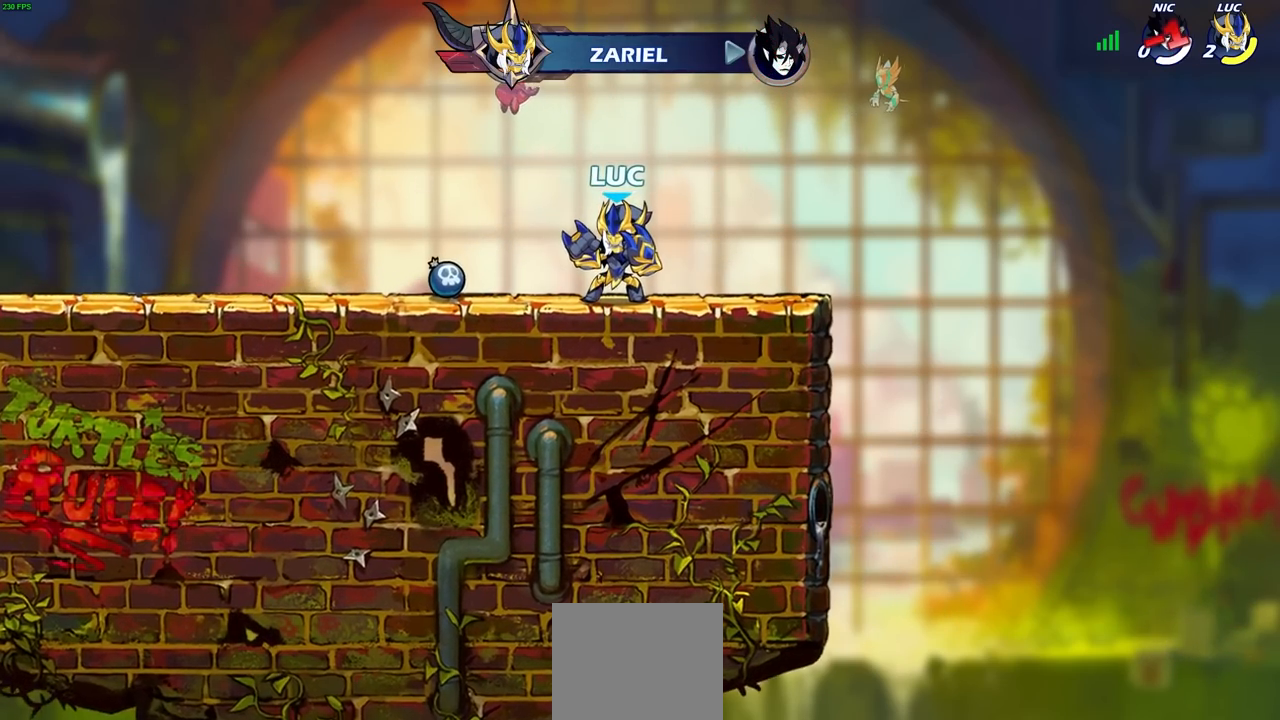
{"buttons": [], "left_stick": "center", "right_stick": "center", "events": []}
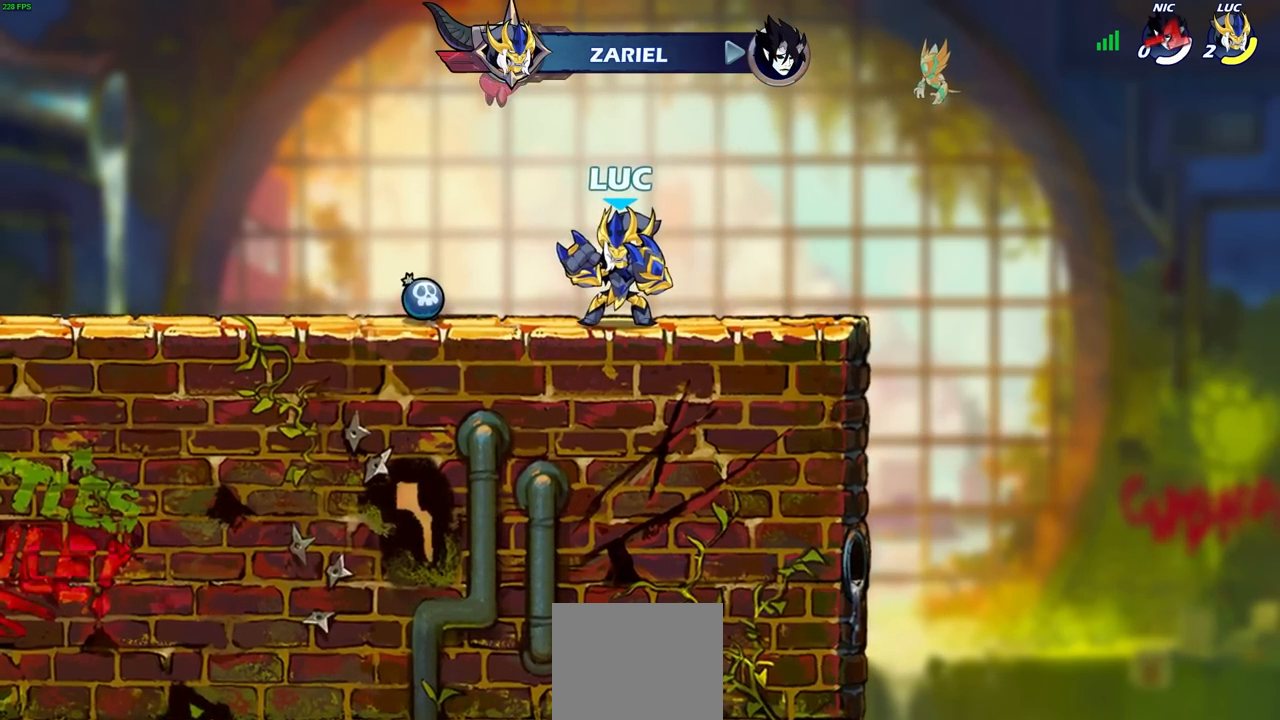
{"buttons": [], "left_stick": "center", "right_stick": "center", "events": []}
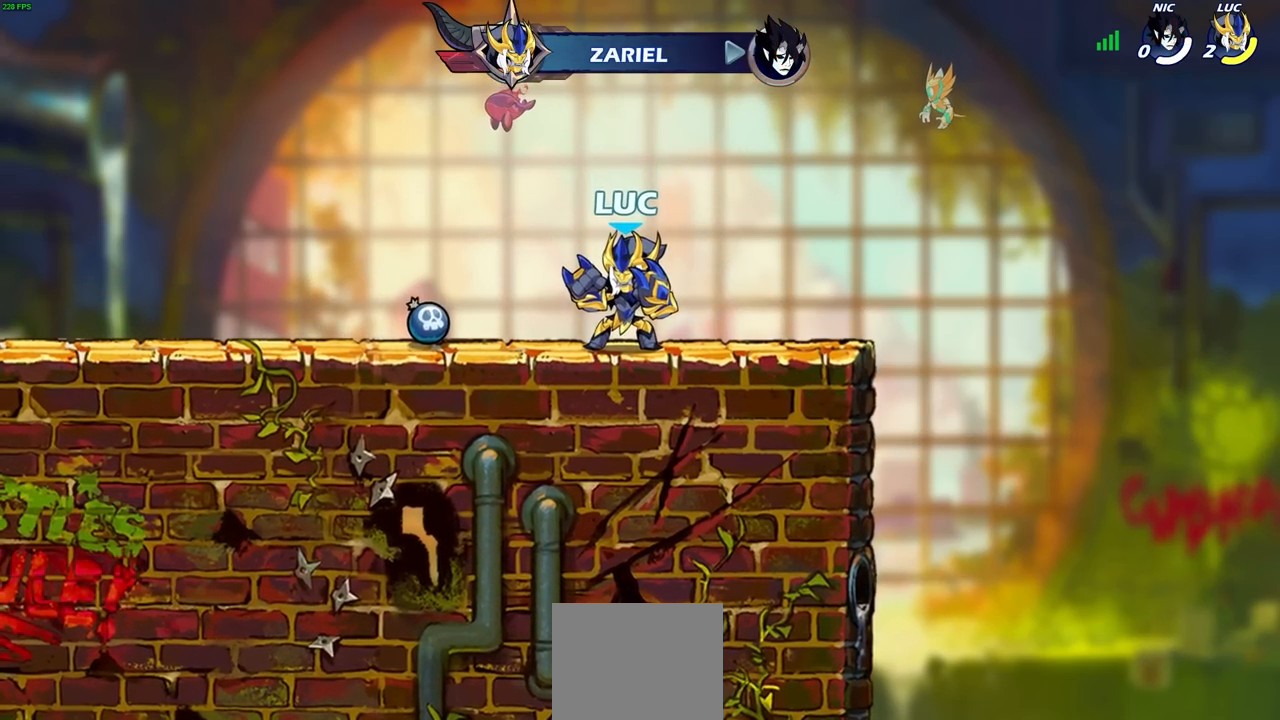
{"buttons": [], "left_stick": "center", "right_stick": "center", "events": []}
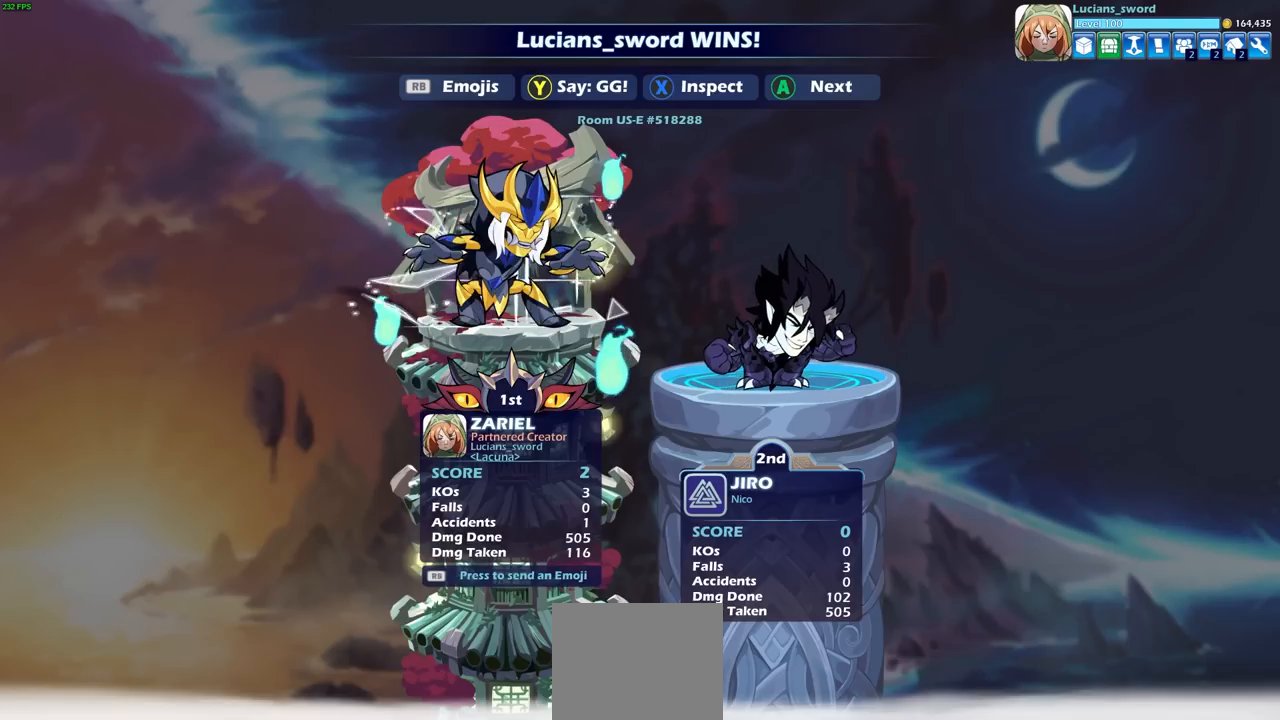
{"buttons": [], "left_stick": "center", "right_stick": "center", "events": [[283, "TRIANGLE", "down"], [367, "TRIANGLE", "up"]]}
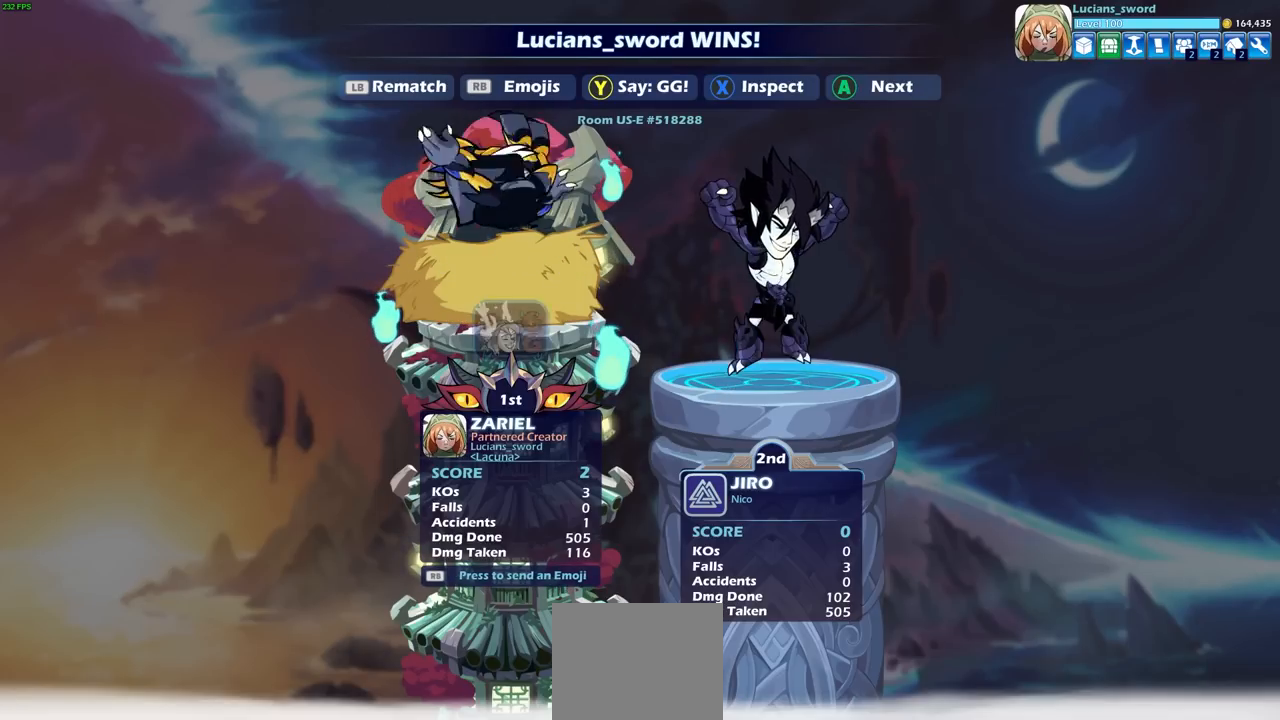
{"buttons": [], "left_stick": "center", "right_stick": "center", "events": []}
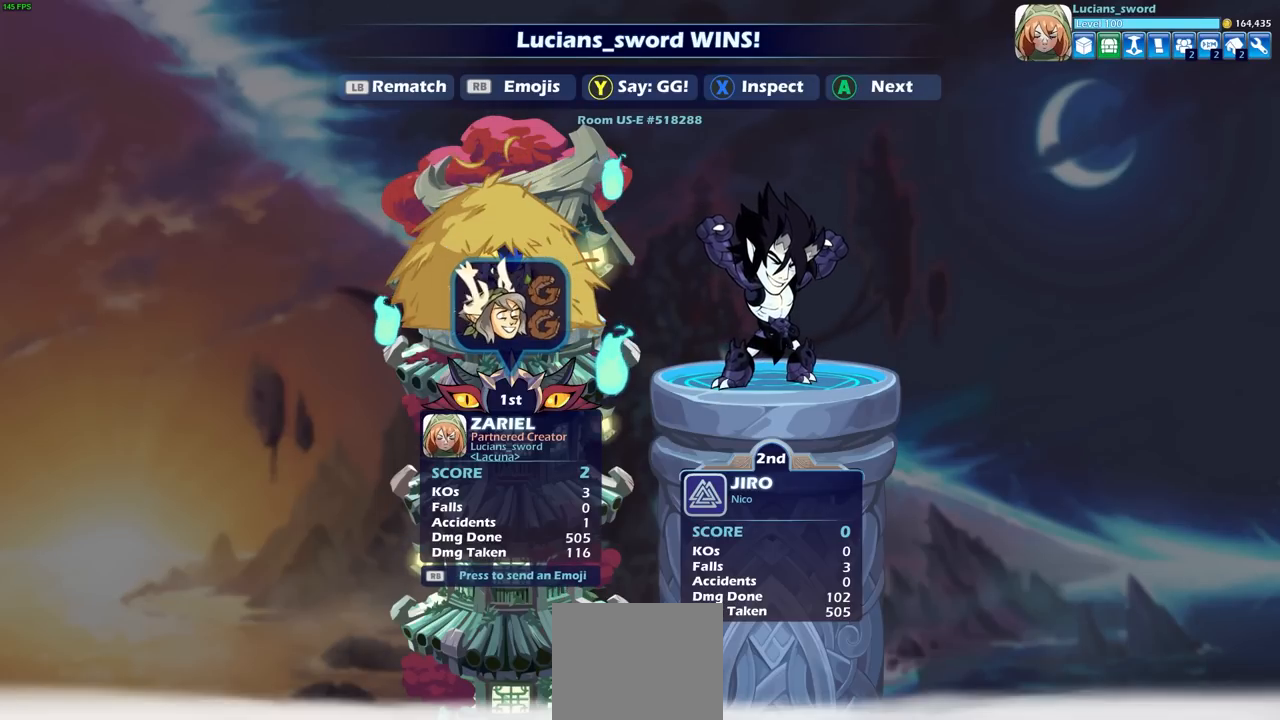
{"buttons": [], "left_stick": "center", "right_stick": "center", "events": []}
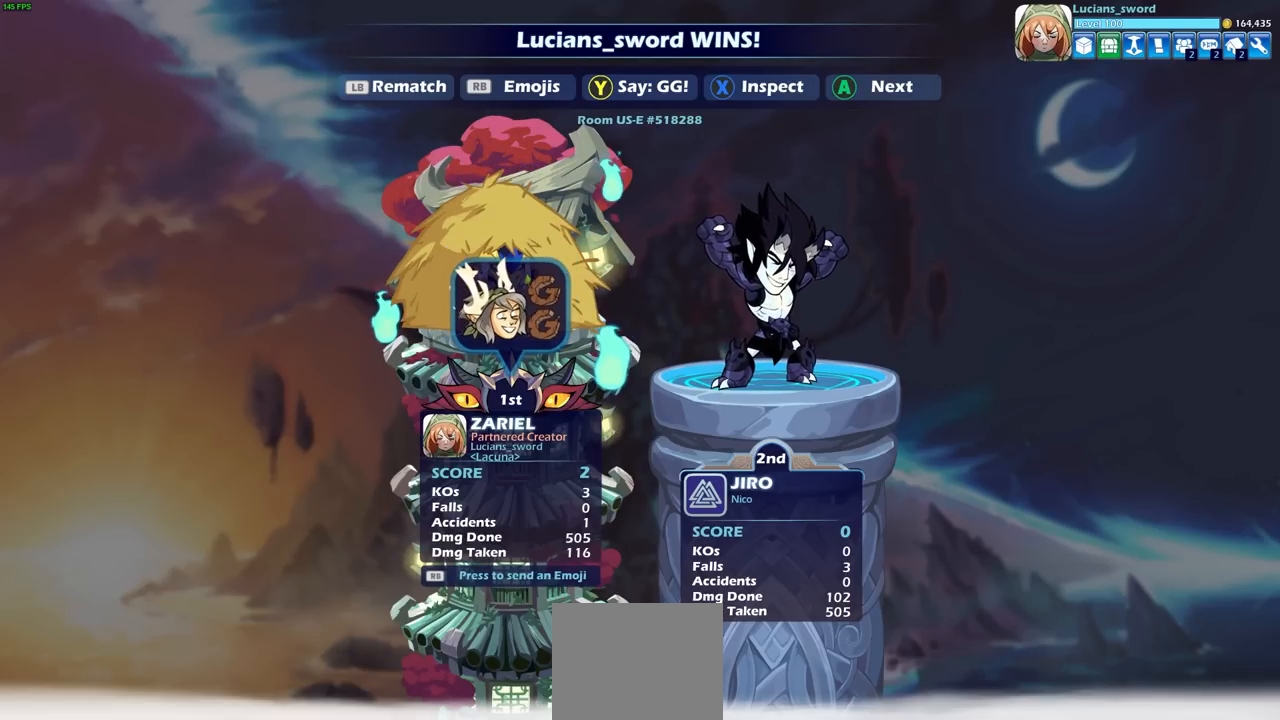
{"buttons": [], "left_stick": "center", "right_stick": "center", "events": []}
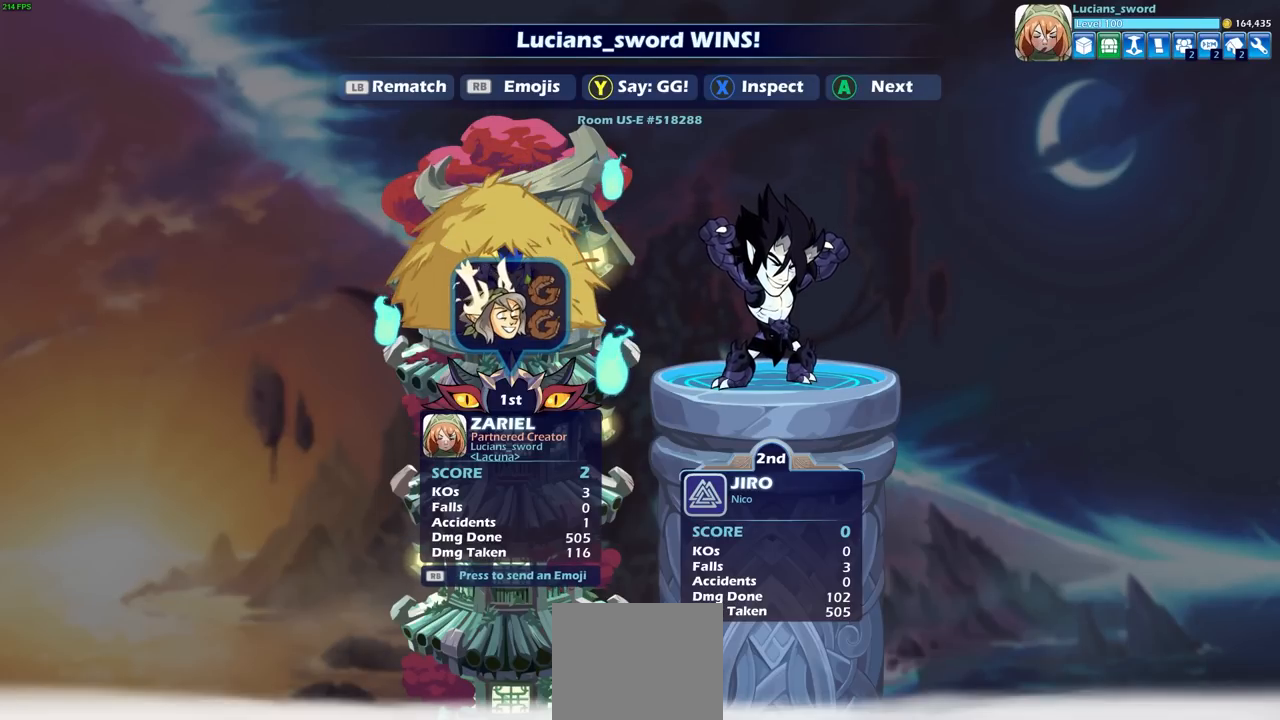
{"buttons": [], "left_stick": "center", "right_stick": "center", "events": []}
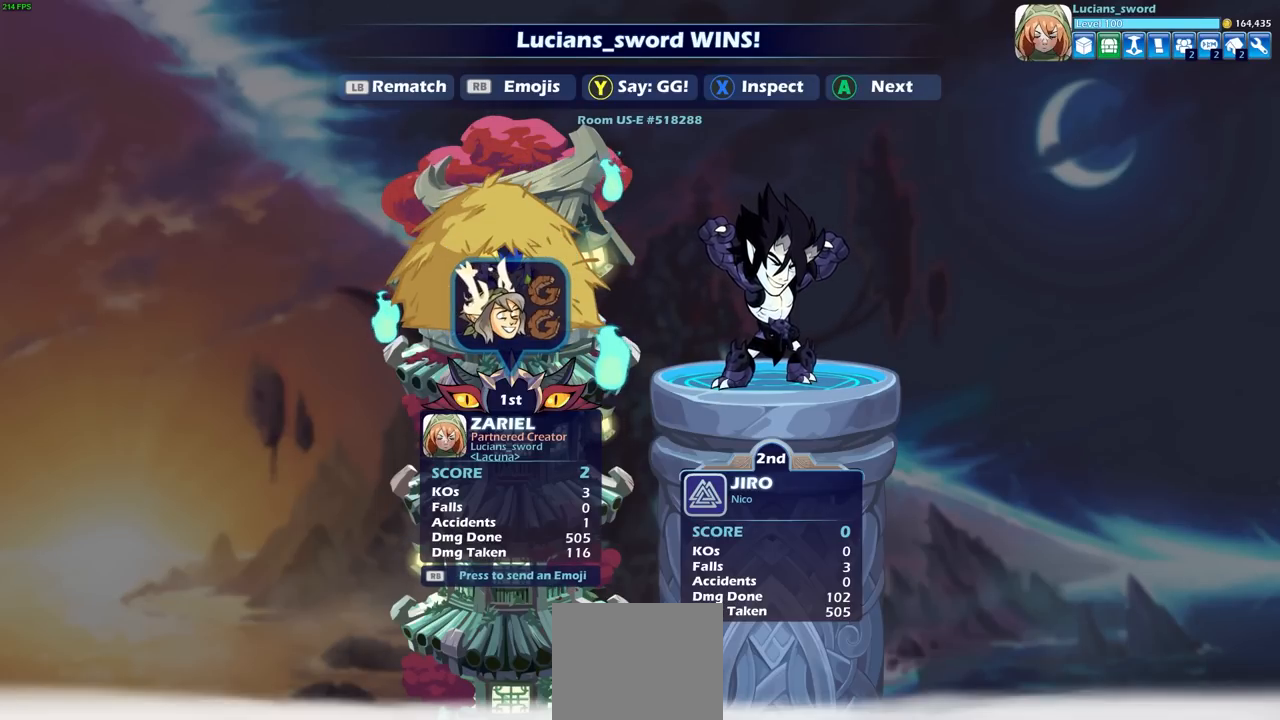
{"buttons": ["CROSS"], "left_stick": "center", "right_stick": "center", "events": [[483, "CROSS", "down"]]}
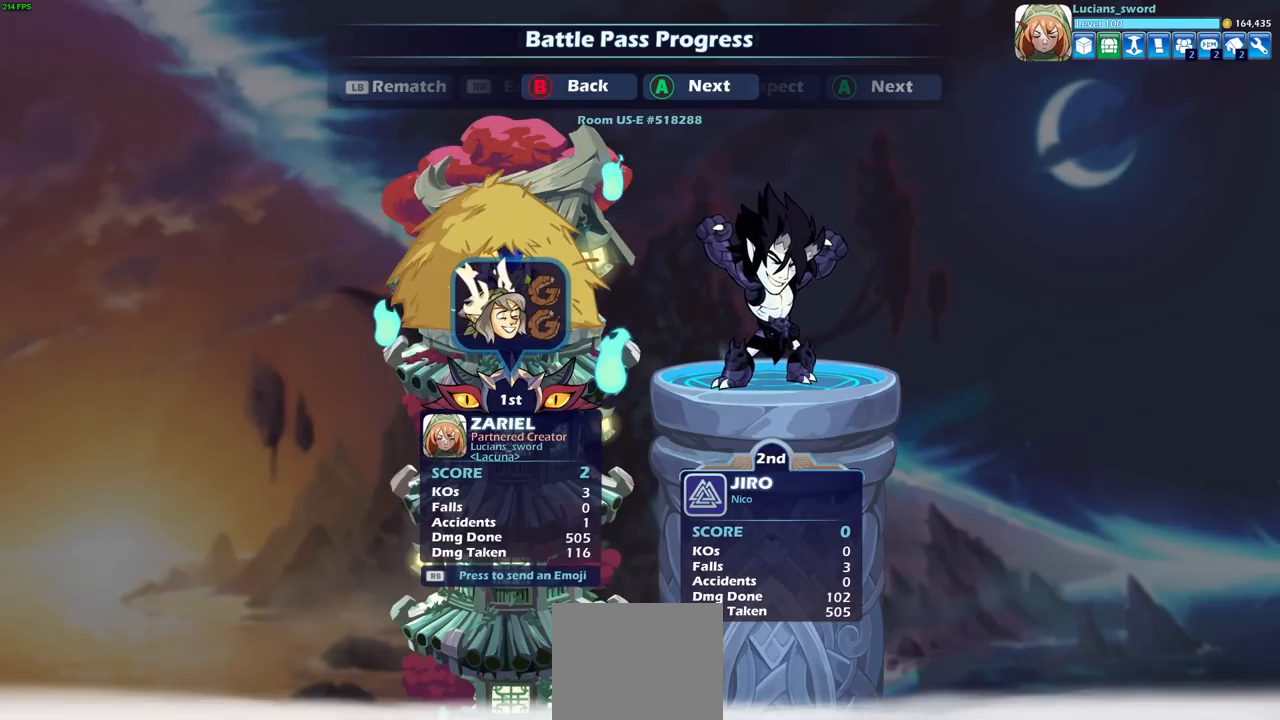
{"buttons": [], "left_stick": "center", "right_stick": "center", "events": [[67, "CROSS", "up"]]}
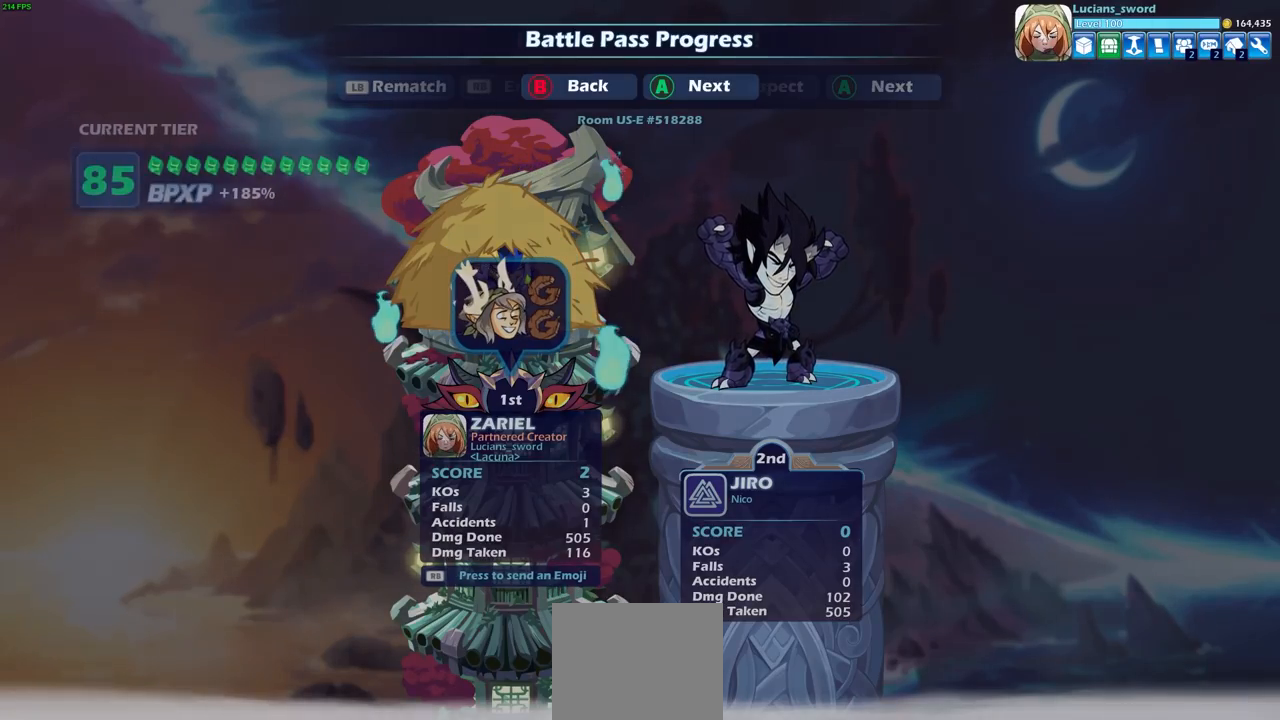
{"buttons": [], "left_stick": "center", "right_stick": "center", "events": []}
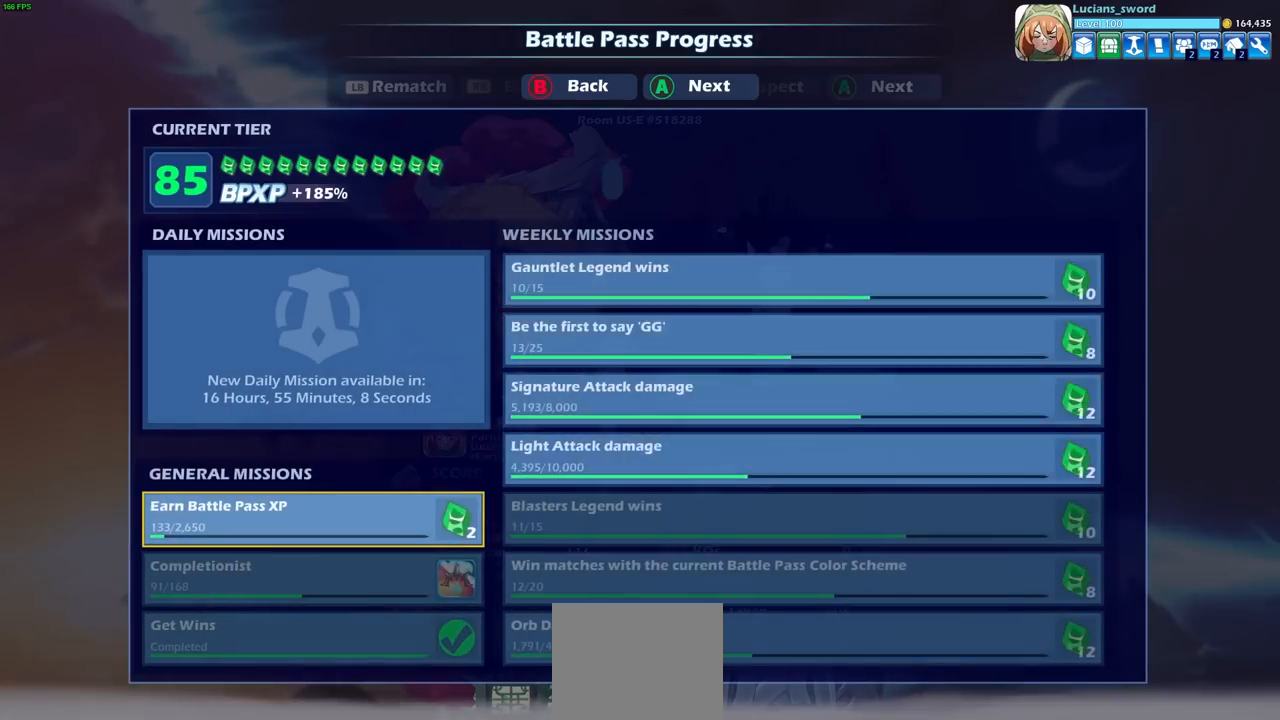
{"buttons": [], "left_stick": "center", "right_stick": "center", "events": []}
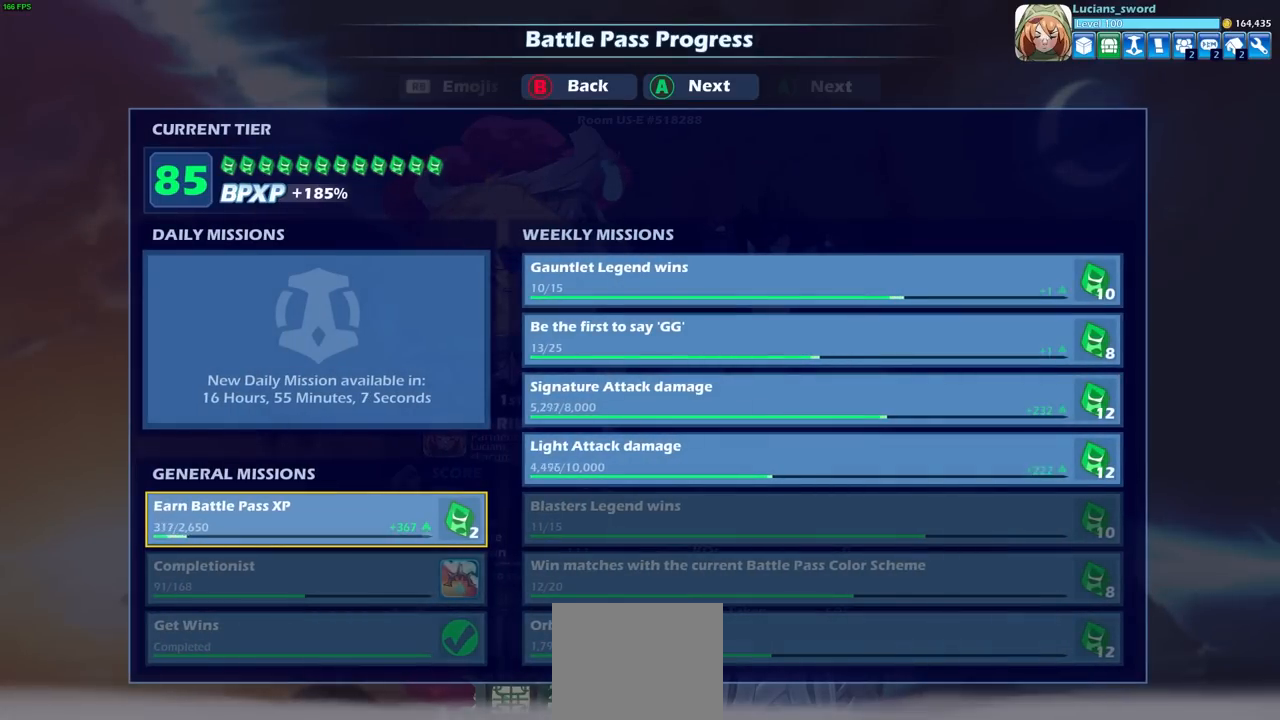
{"buttons": [], "left_stick": "center", "right_stick": "center", "events": []}
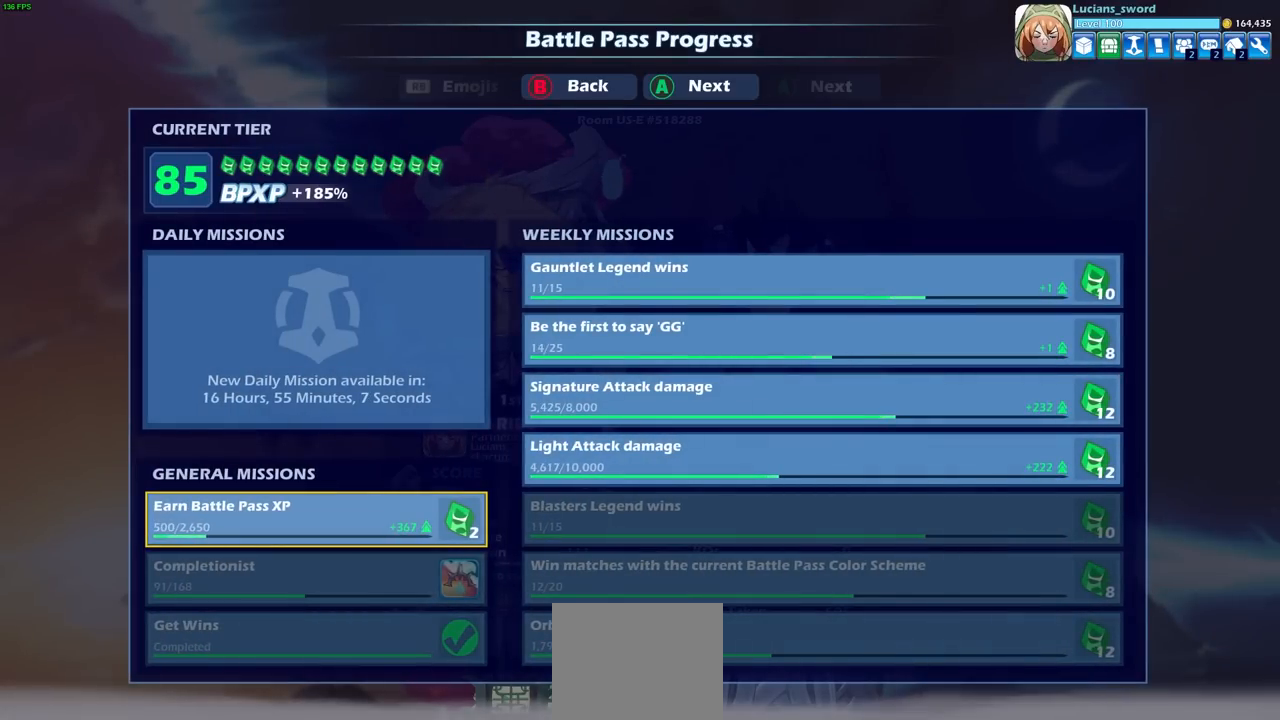
{"buttons": [], "left_stick": "center", "right_stick": "center", "events": [[100, "CROSS", "down"], [217, "CROSS", "up"], [300, "CROSS", "down"], [383, "CROSS", "up"]]}
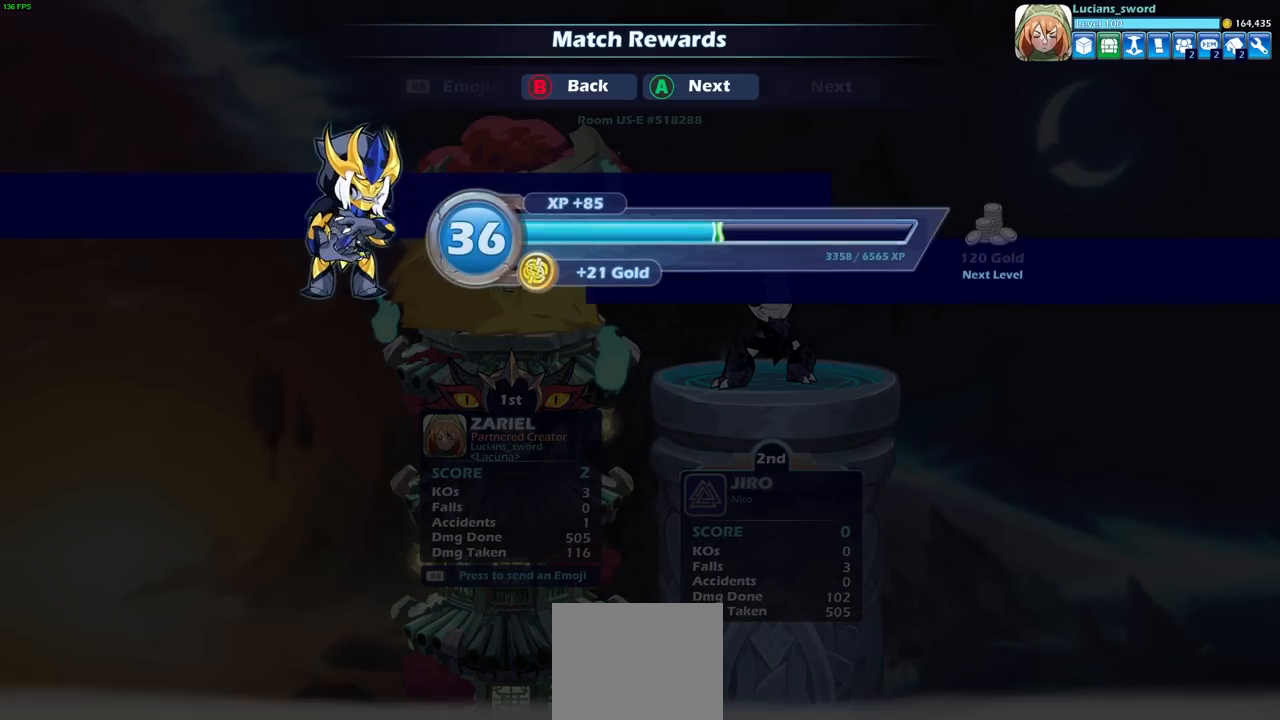
{"buttons": [], "left_stick": "center", "right_stick": "center", "events": []}
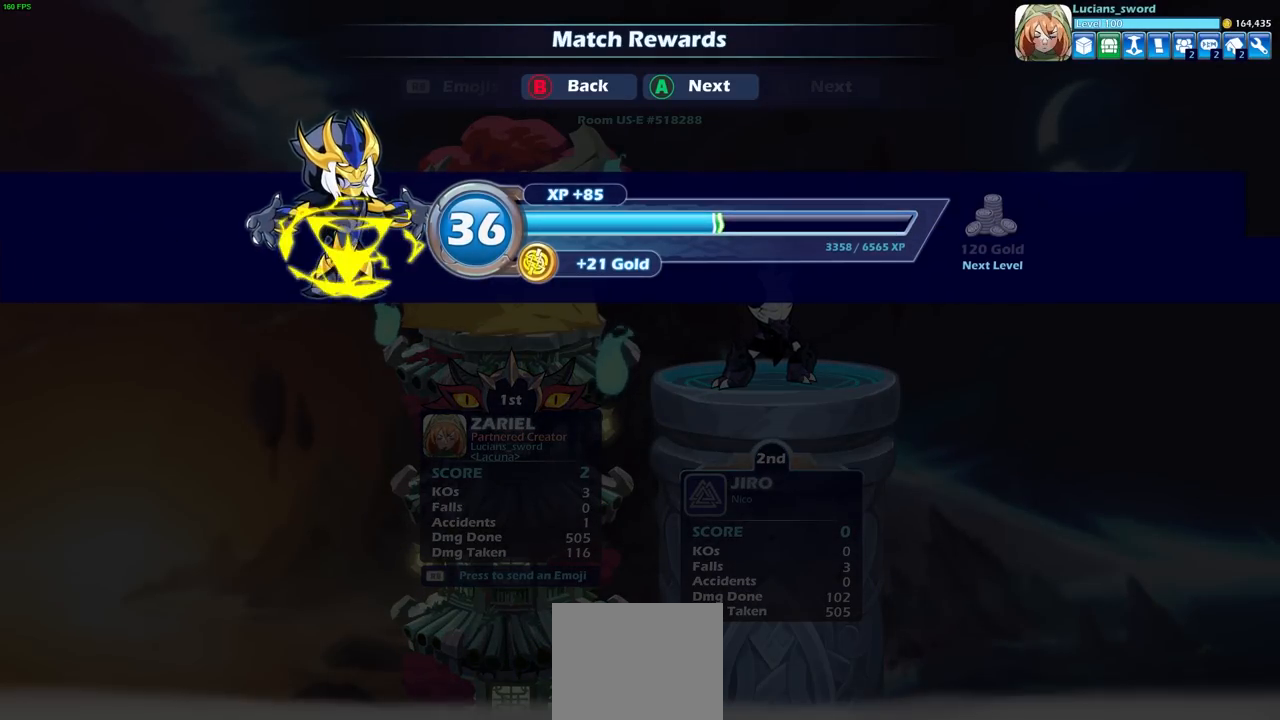
{"buttons": [], "left_stick": "center", "right_stick": "center", "events": [[50, "CROSS", "down"], [133, "CROSS", "up"]]}
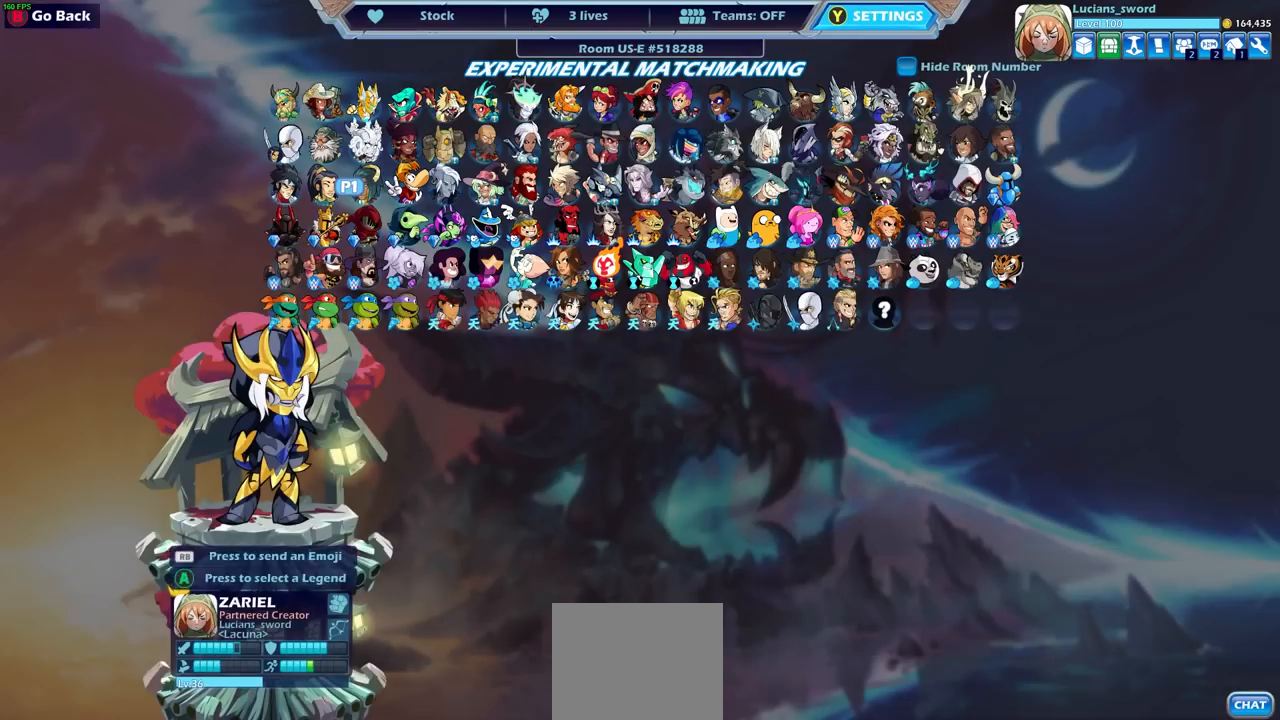
{"buttons": [], "left_stick": "center", "right_stick": "center", "events": []}